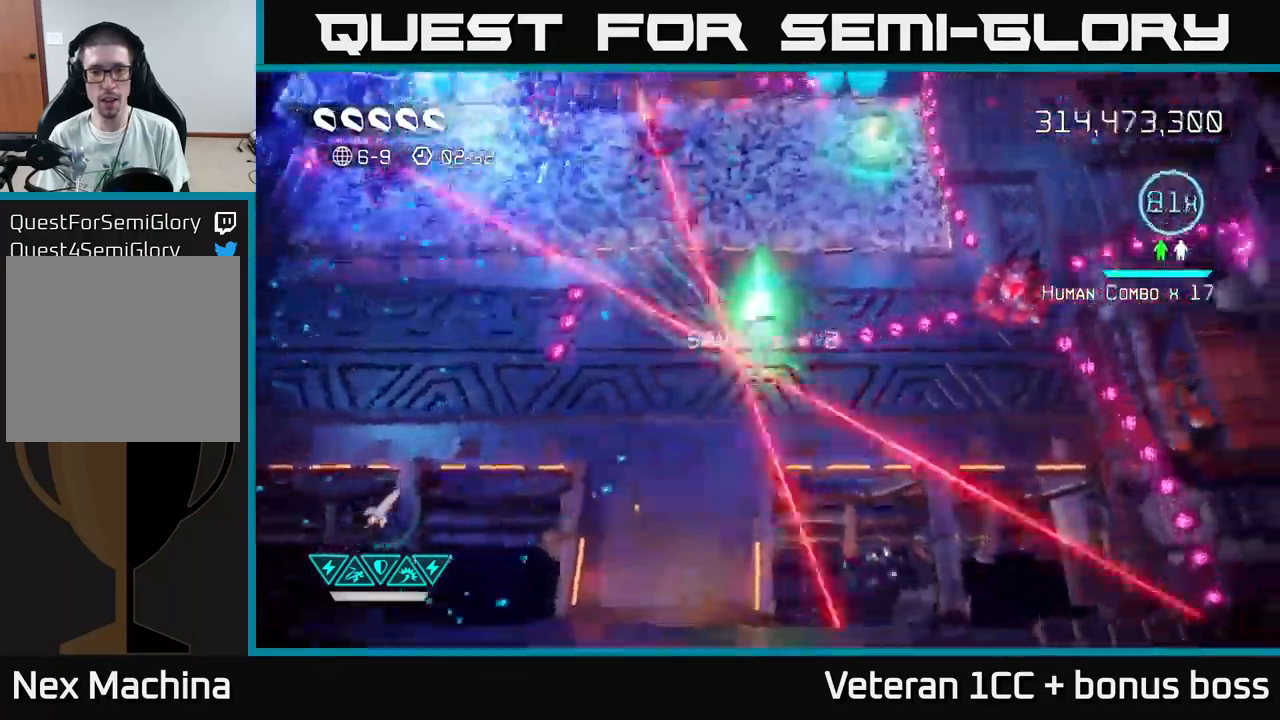
Gameplay with a controller (Xbox layout); each line is a JSON object with the inputs held at the frame after it. "events" lists button and stick changes between this image and that frame as [ms after this image, input, new state], when the widget could be followed in between. Not read: L3 R3.
{"buttons": [], "left_stick": "up", "right_stick": "up-left", "events": [[16, "L2", "down"], [33, "left_stick", "up"], [133, "L2", "up"], [300, "right_stick", "left"], [400, "right_stick", "up-left"]]}
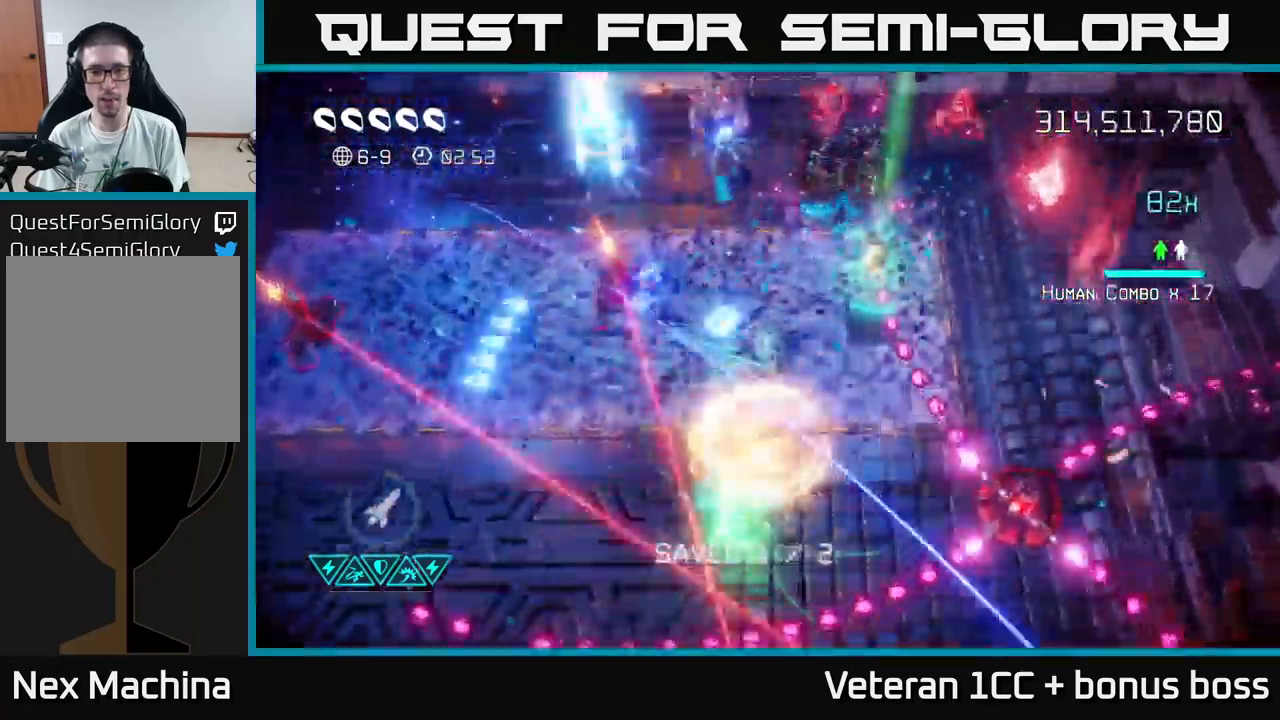
{"buttons": [], "left_stick": "center", "right_stick": "left", "events": [[116, "left_stick", "up-left"], [116, "right_stick", "left"], [433, "left_stick", "center"]]}
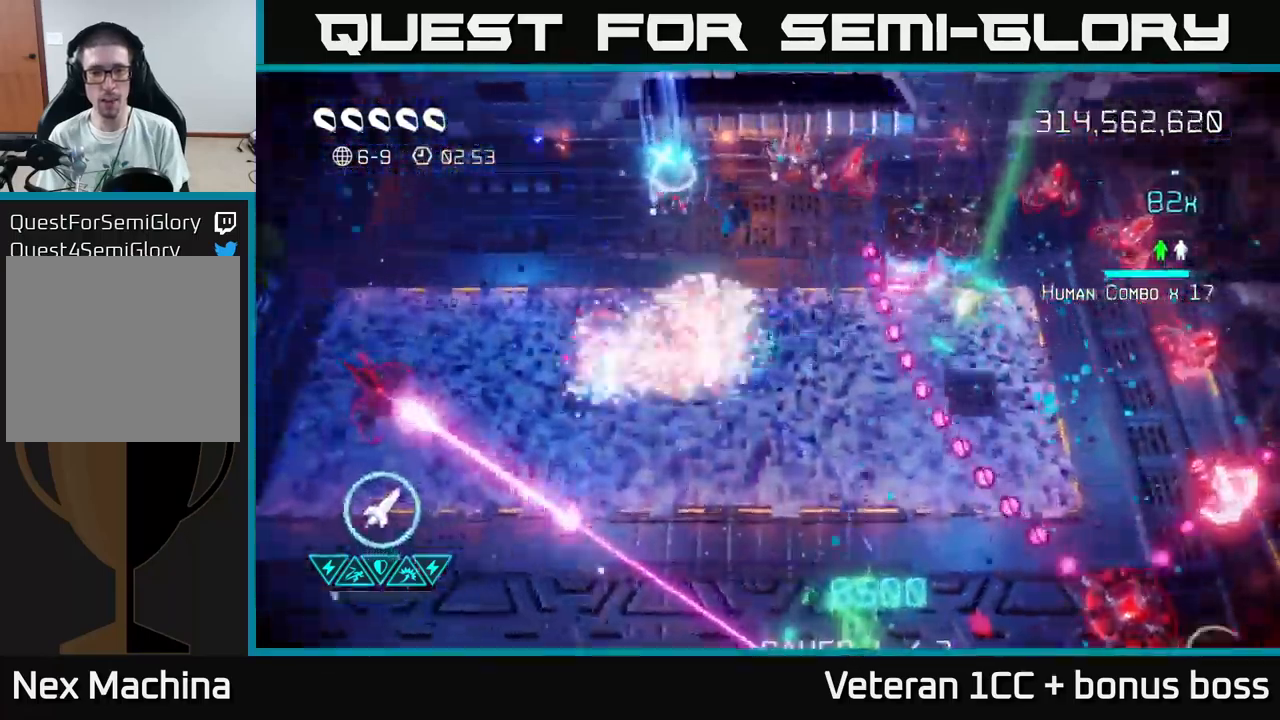
{"buttons": [], "left_stick": "left", "right_stick": "left", "events": [[150, "left_stick", "left"]]}
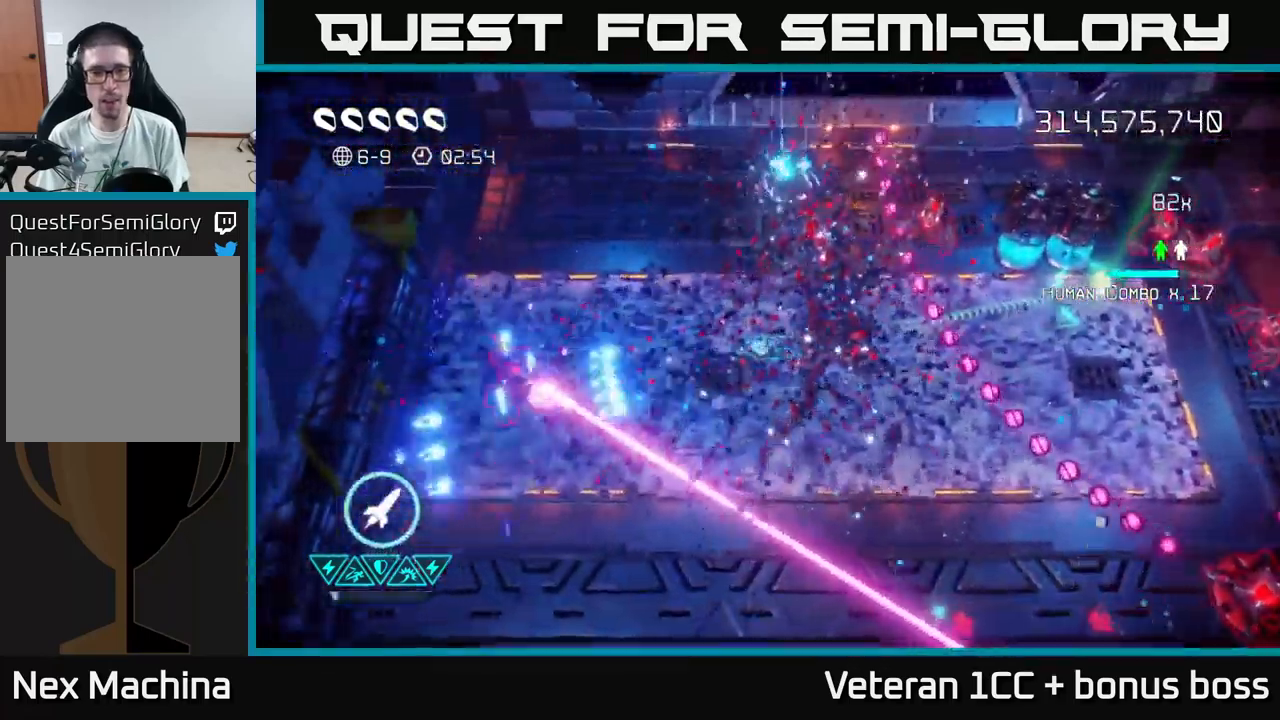
{"buttons": [], "left_stick": "left", "right_stick": "left", "events": []}
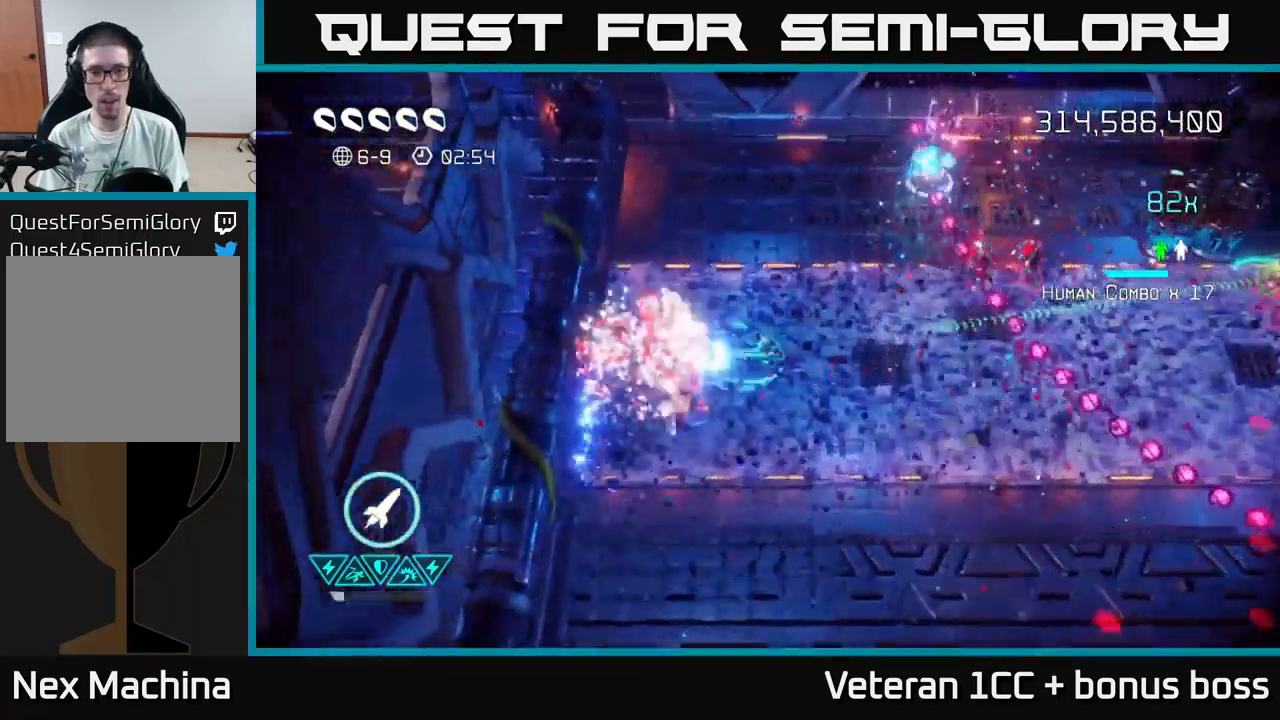
{"buttons": [], "left_stick": "up-right", "right_stick": "right", "events": [[100, "left_stick", "up"], [100, "right_stick", "right"], [150, "left_stick", "up-right"], [350, "L2", "down"], [466, "L2", "up"]]}
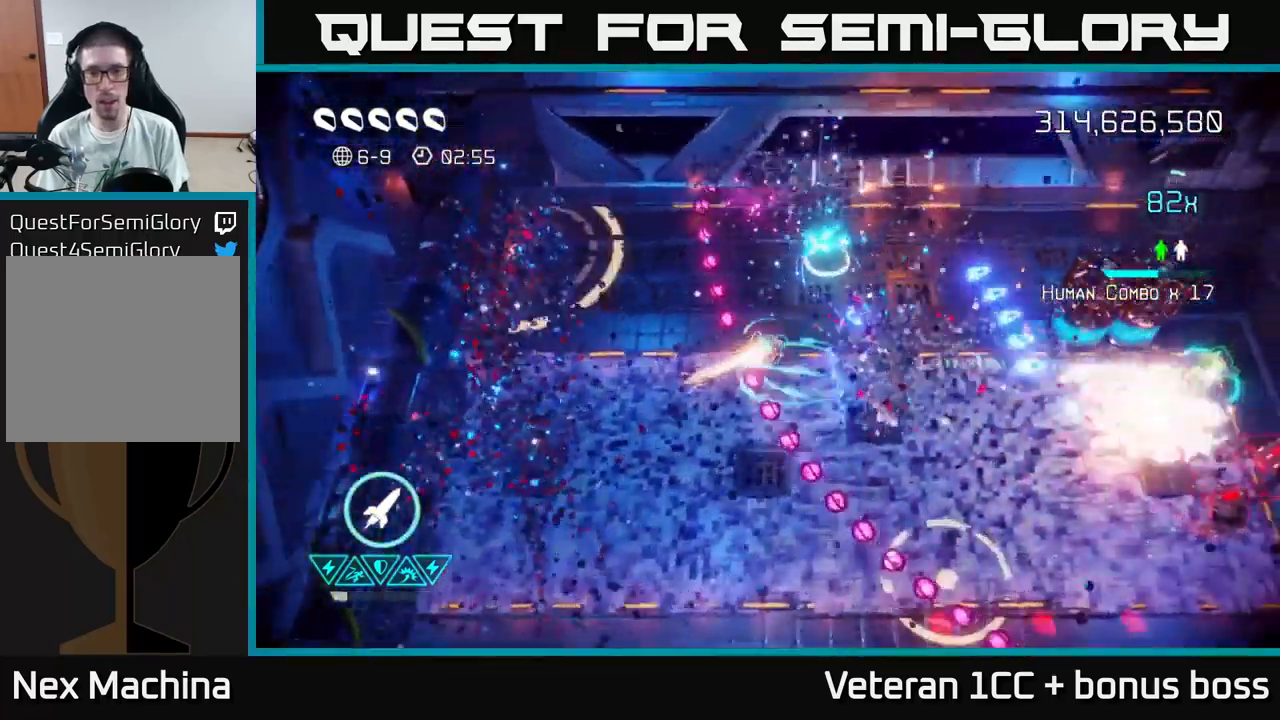
{"buttons": [], "left_stick": "right", "right_stick": "down-right", "events": [[150, "right_stick", "down-right"], [216, "left_stick", "right"], [316, "left_stick", "down-right"], [450, "left_stick", "right"]]}
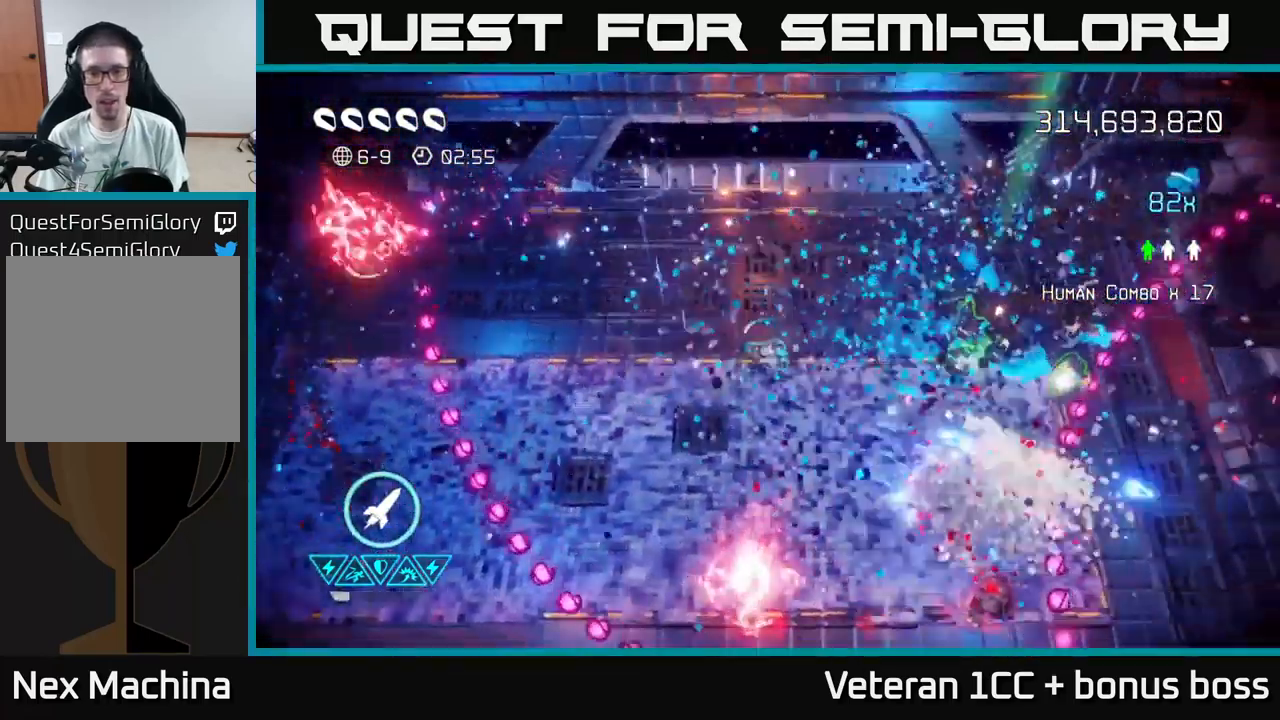
{"buttons": [], "left_stick": "down-left", "right_stick": "down-right", "events": [[100, "right_stick", "right"], [233, "left_stick", "up-right"], [383, "left_stick", "down-right"], [466, "right_stick", "down-right"], [499, "left_stick", "down-left"]]}
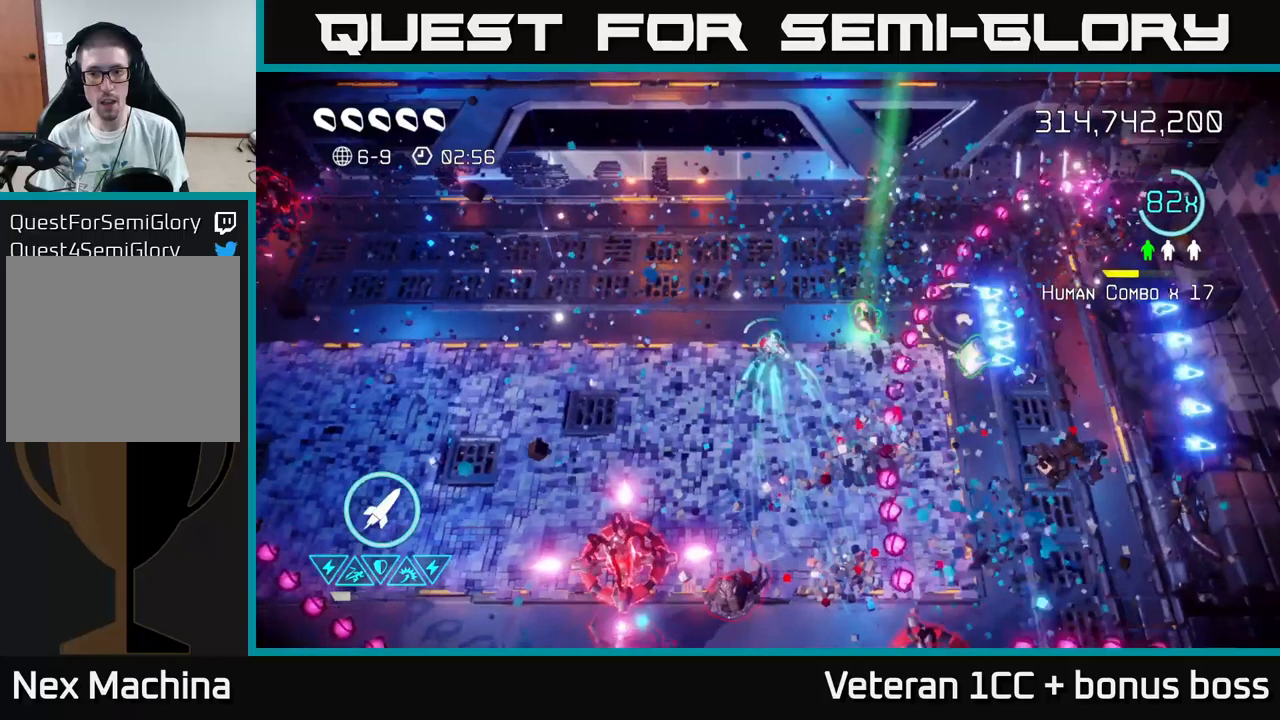
{"buttons": [], "left_stick": "left", "right_stick": "down", "events": [[167, "right_stick", "down"], [200, "left_stick", "right"], [317, "left_stick", "left"]]}
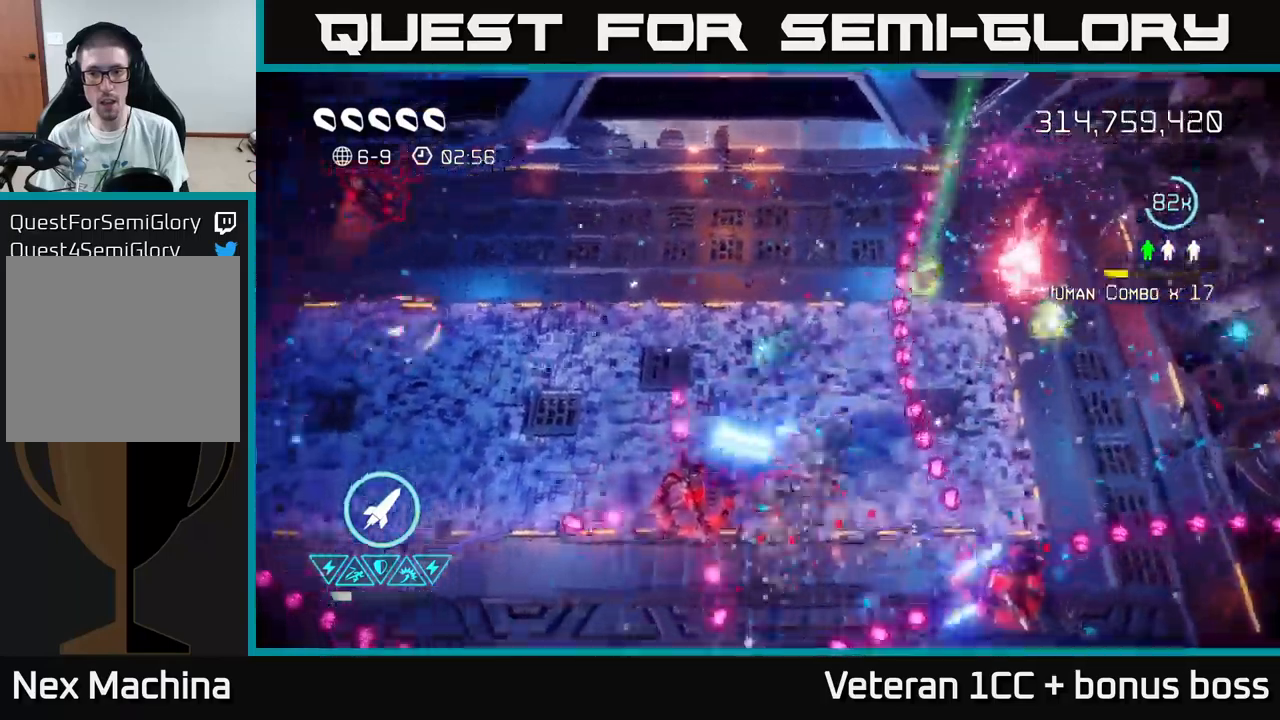
{"buttons": ["L2"], "left_stick": "up-right", "right_stick": "down", "events": [[67, "right_stick", "down-right"], [100, "left_stick", "right"], [150, "L2", "down"], [183, "right_stick", "right"], [200, "left_stick", "up-right"], [333, "L2", "up"], [383, "right_stick", "down-right"], [400, "L2", "down"], [500, "right_stick", "down"]]}
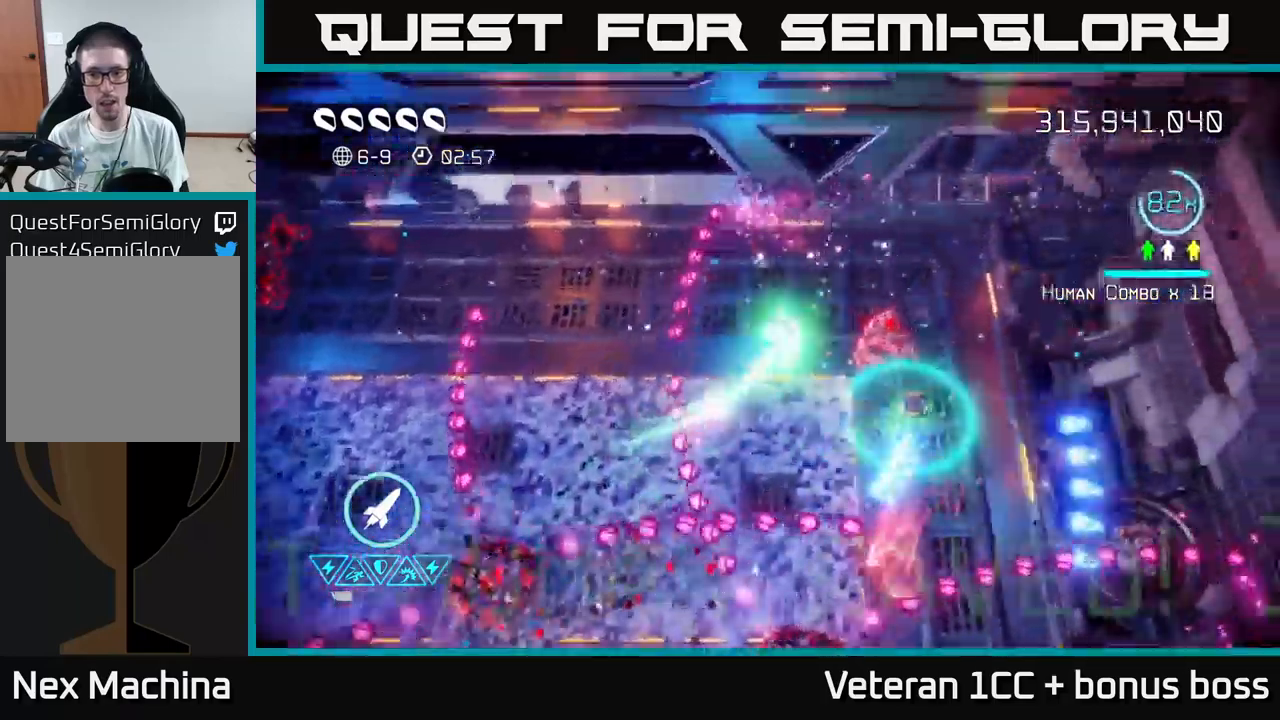
{"buttons": [], "left_stick": "up-left", "right_stick": "down", "events": [[17, "L2", "up"], [50, "left_stick", "down"], [117, "R2", "down"], [250, "R2", "up"], [283, "left_stick", "up"], [400, "left_stick", "up-left"]]}
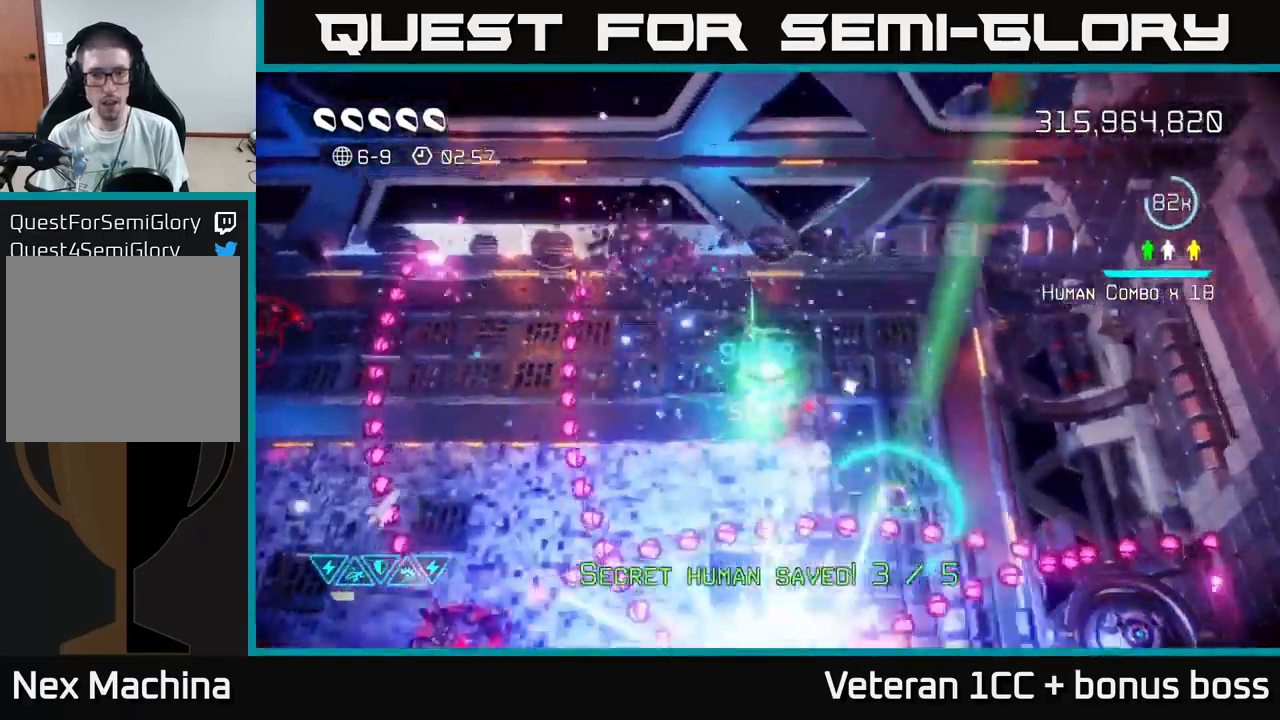
{"buttons": [], "left_stick": "down-left", "right_stick": "down", "events": [[267, "left_stick", "down-left"]]}
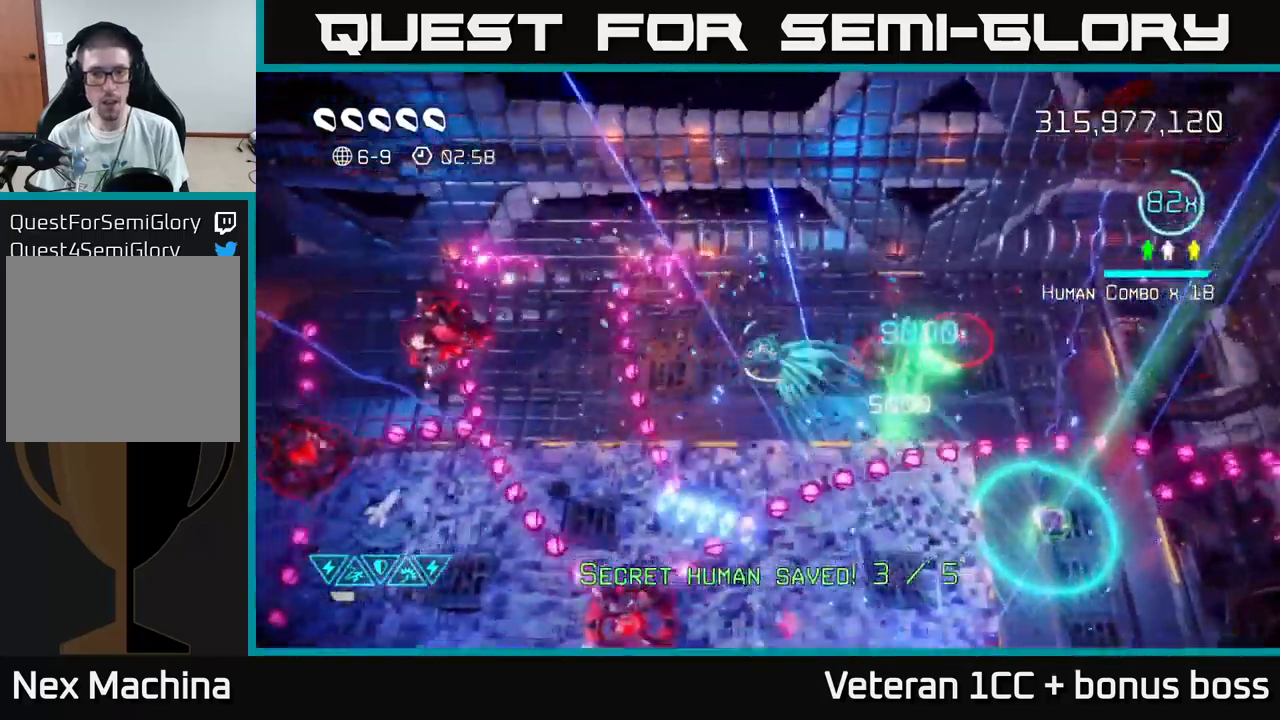
{"buttons": [], "left_stick": "center", "right_stick": "down", "events": [[133, "left_stick", "center"], [367, "left_stick", "left"], [500, "left_stick", "center"]]}
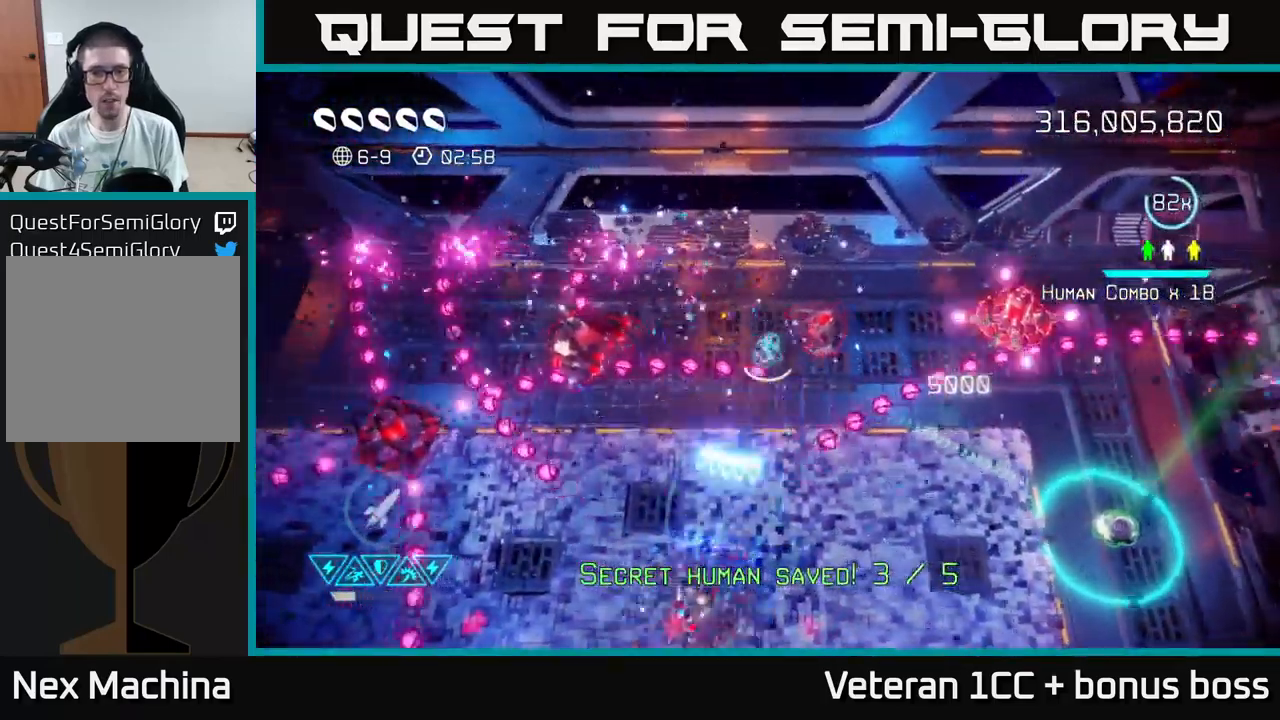
{"buttons": [], "left_stick": "left", "right_stick": "up-left", "events": [[50, "left_stick", "down-right"], [83, "L2", "down"], [150, "left_stick", "down"], [217, "L2", "up"], [383, "right_stick", "left"], [433, "right_stick", "up-left"], [500, "left_stick", "left"]]}
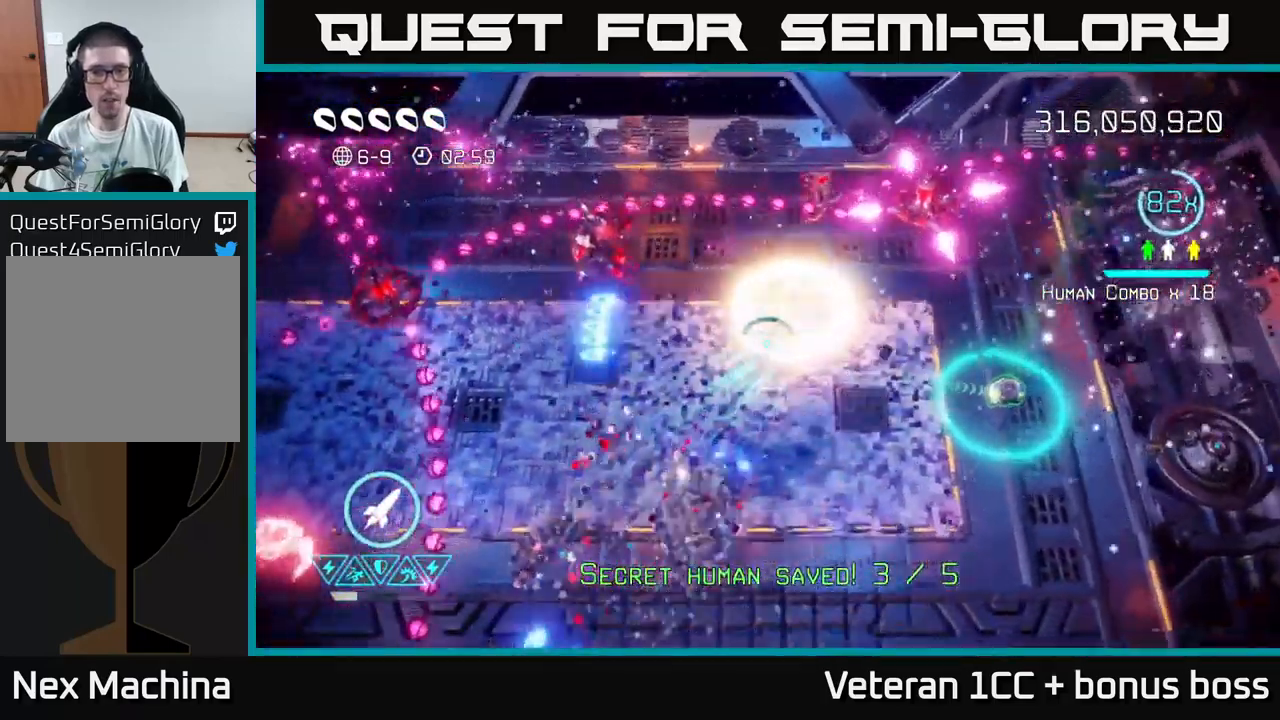
{"buttons": ["R2"], "left_stick": "down", "right_stick": "left", "events": [[417, "right_stick", "left"], [483, "R2", "down"], [500, "left_stick", "down"]]}
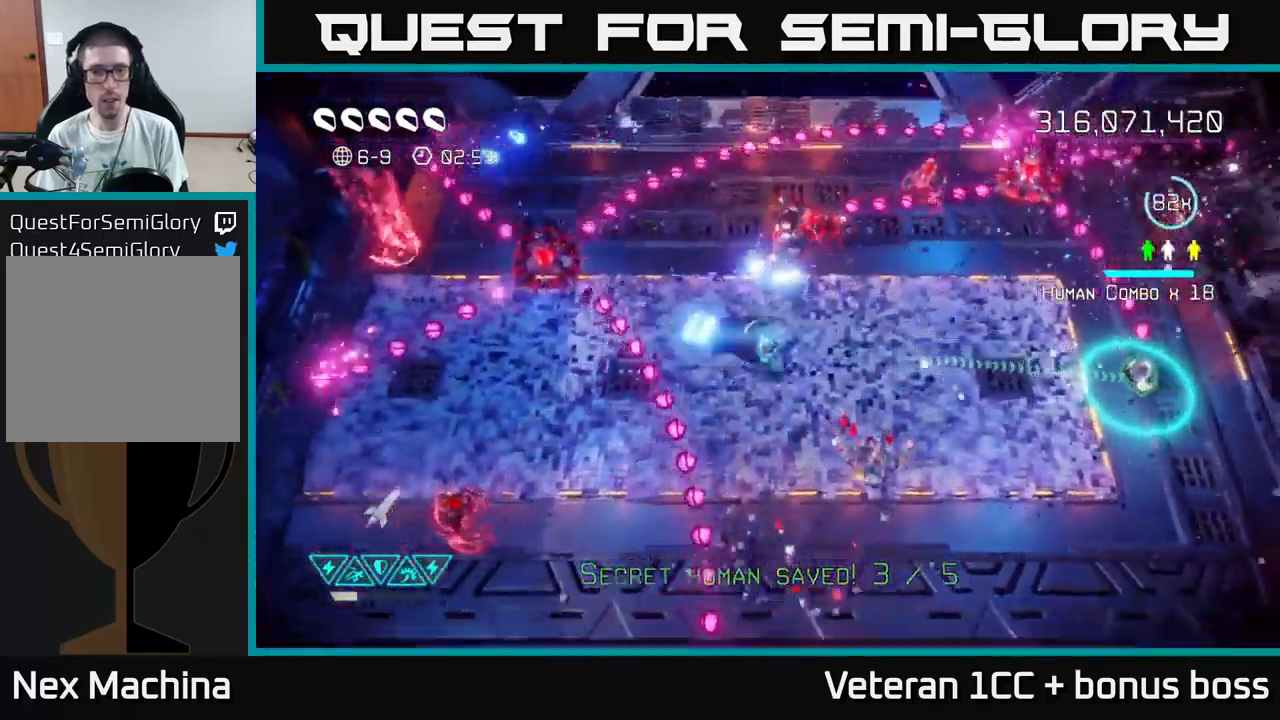
{"buttons": [], "left_stick": "right", "right_stick": "up-left", "events": [[17, "left_stick", "down-right"], [117, "R2", "up"], [217, "right_stick", "up-left"], [500, "left_stick", "right"]]}
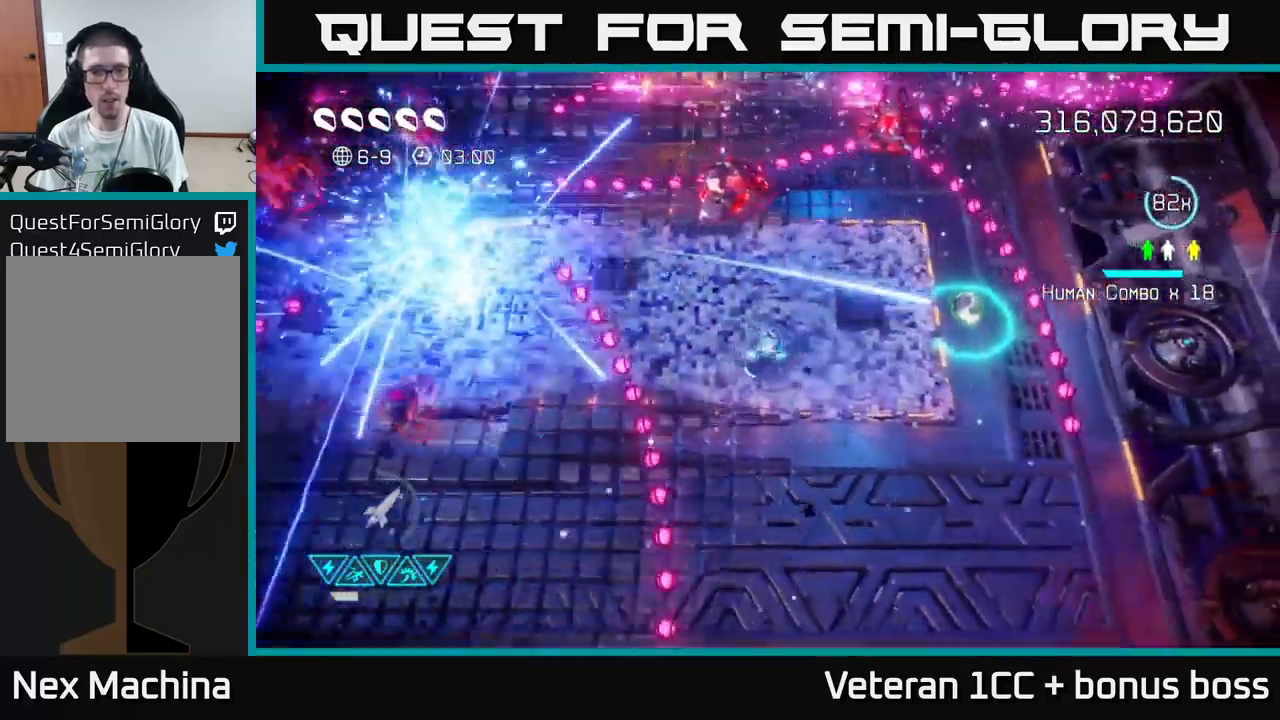
{"buttons": [], "left_stick": "center", "right_stick": "up", "events": [[133, "left_stick", "up-right"], [267, "right_stick", "up"], [300, "left_stick", "center"]]}
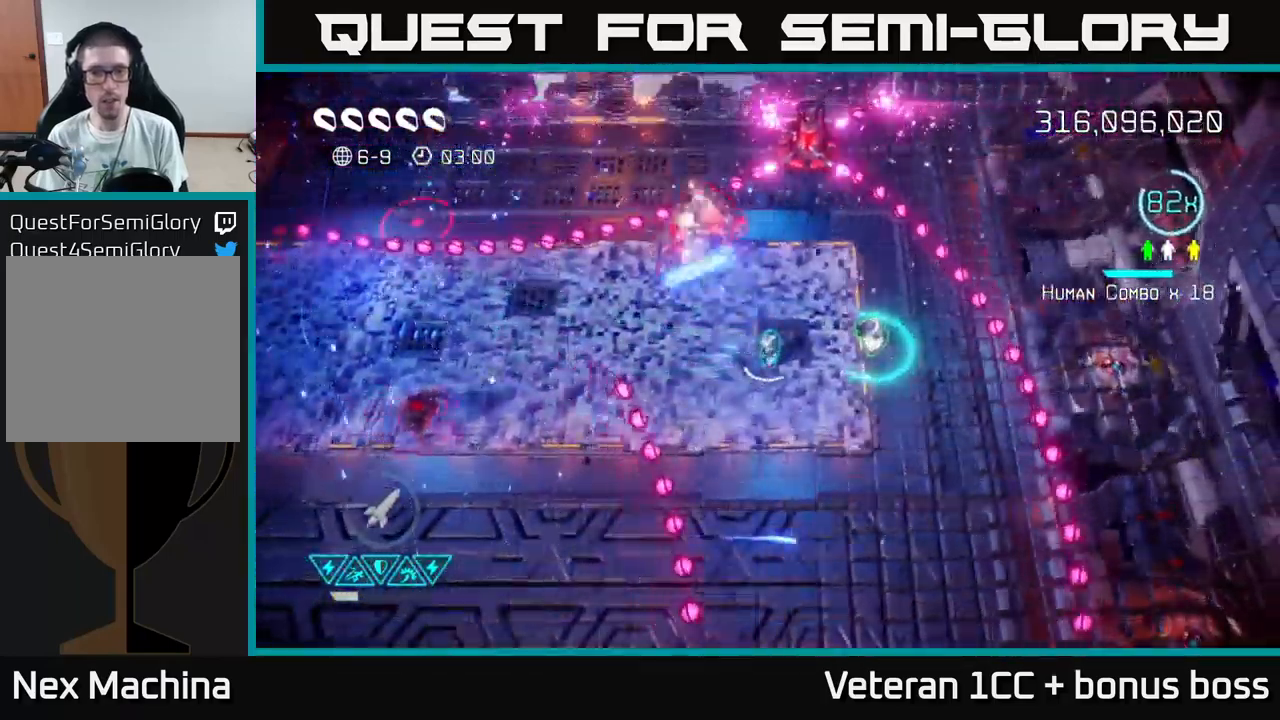
{"buttons": [], "left_stick": "down", "right_stick": "up", "events": [[17, "left_stick", "up"], [150, "left_stick", "center"], [400, "left_stick", "down-left"], [467, "left_stick", "down"]]}
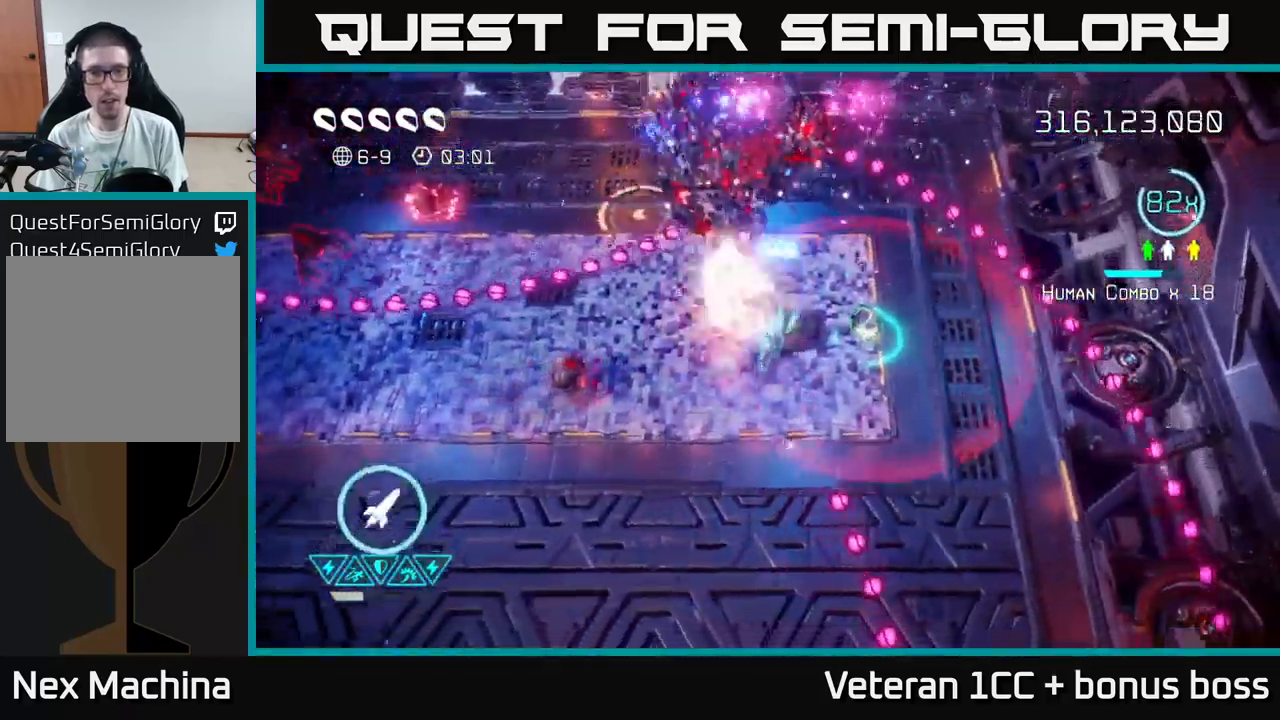
{"buttons": [], "left_stick": "down", "right_stick": "up", "events": [[217, "left_stick", "center"], [334, "left_stick", "down"]]}
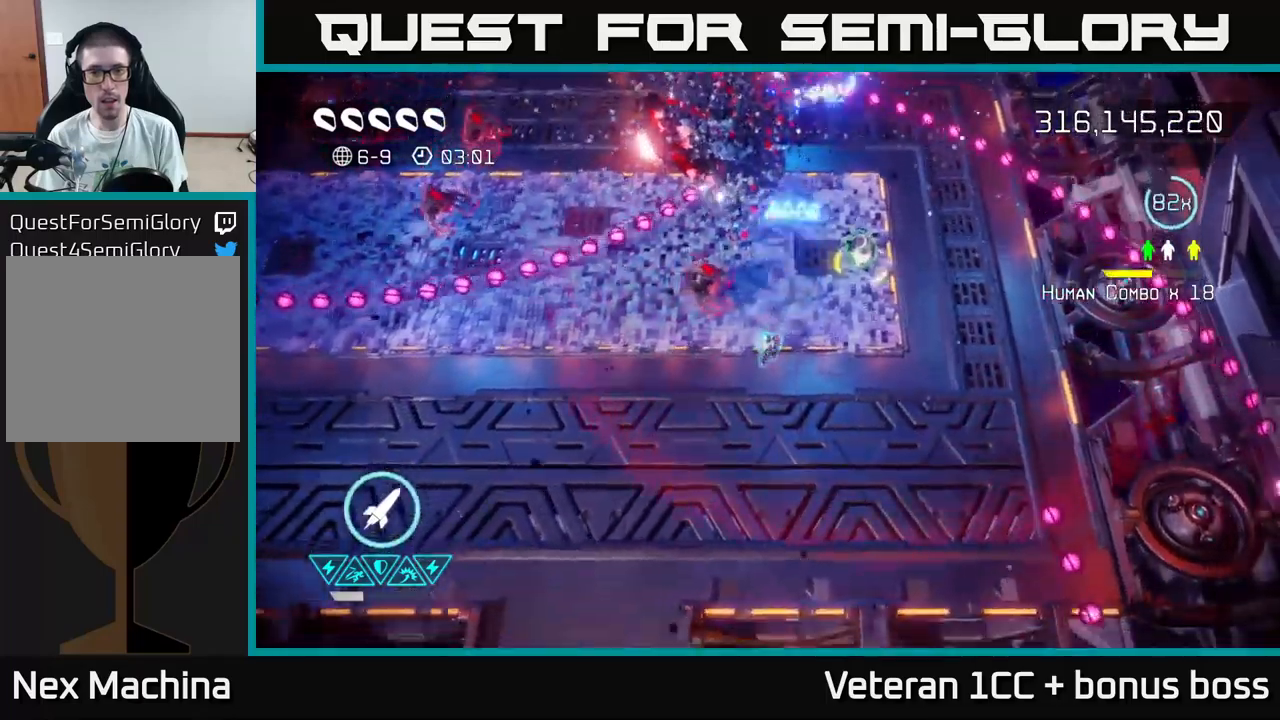
{"buttons": [], "left_stick": "right", "right_stick": "up", "events": [[50, "left_stick", "down-left"], [167, "left_stick", "center"], [334, "left_stick", "right"]]}
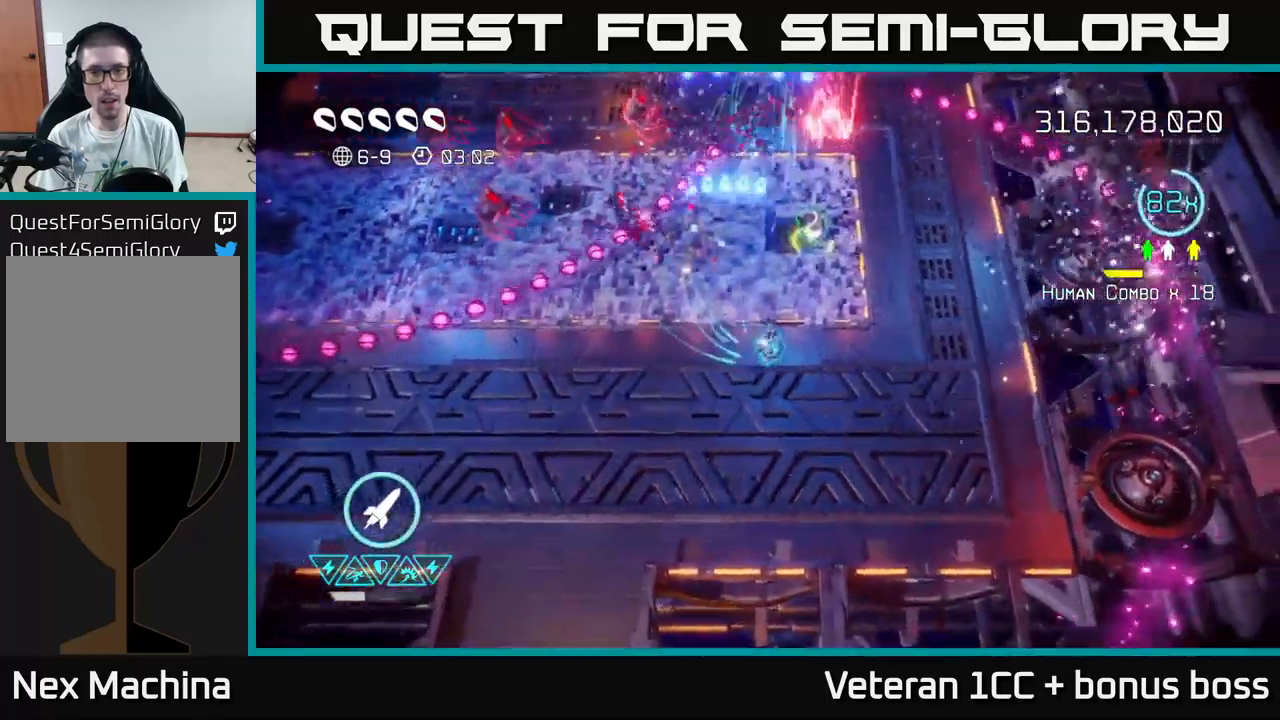
{"buttons": [], "left_stick": "up", "right_stick": "left", "events": [[17, "left_stick", "up-right"], [134, "left_stick", "up"], [267, "right_stick", "up-left"], [400, "right_stick", "left"]]}
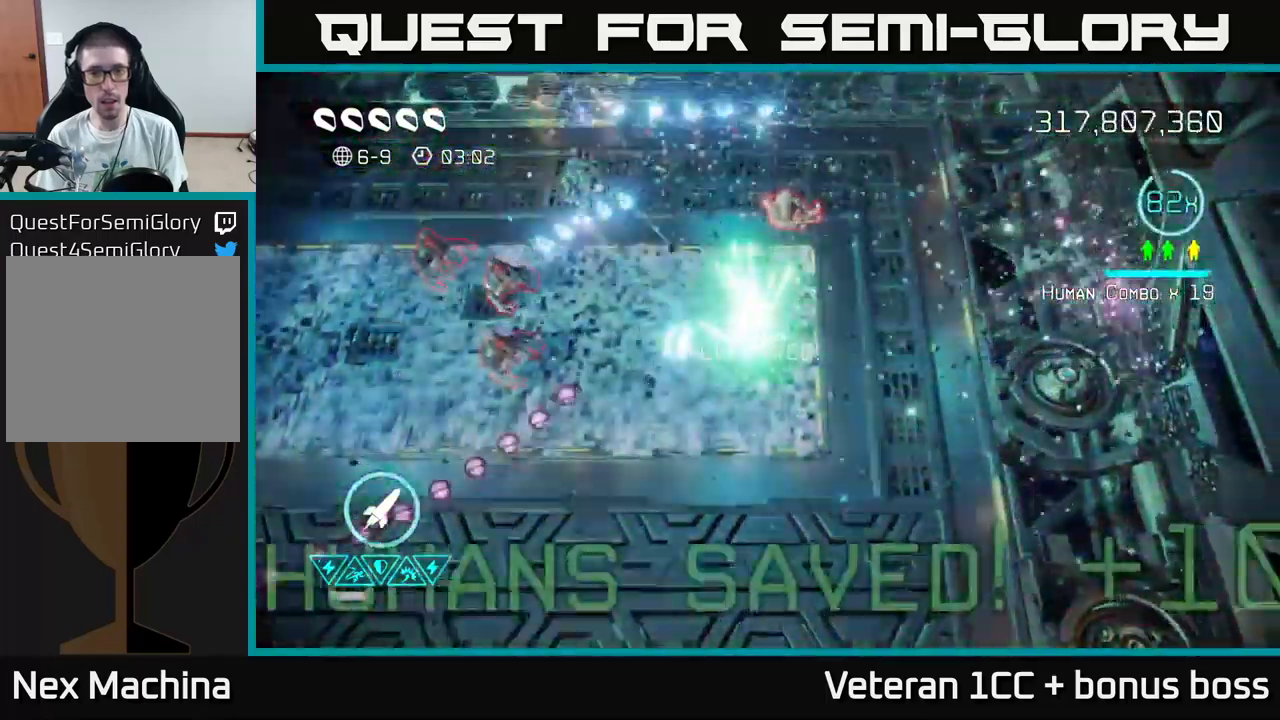
{"buttons": [], "left_stick": "left", "right_stick": "up", "events": [[34, "left_stick", "down-right"], [267, "left_stick", "down-left"], [317, "right_stick", "up-left"], [384, "left_stick", "left"], [484, "right_stick", "up"]]}
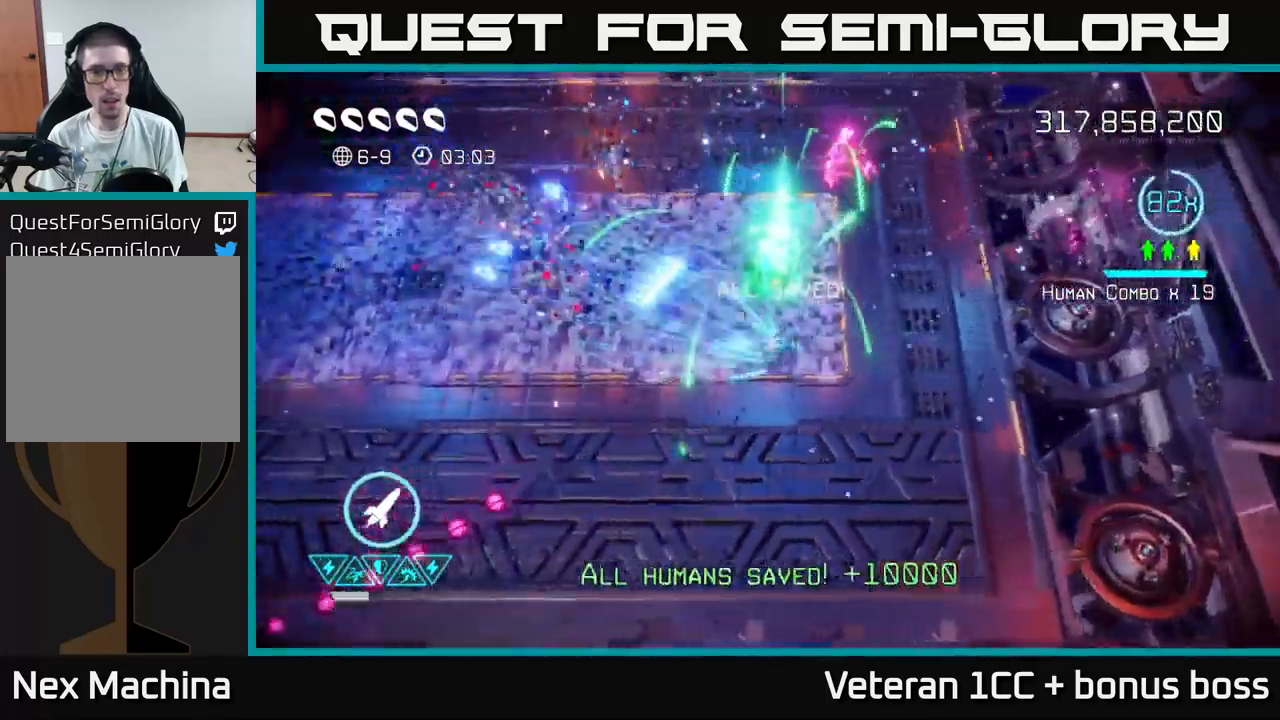
{"buttons": [], "left_stick": "down-left", "right_stick": "down", "events": [[34, "right_stick", "up-right"], [250, "left_stick", "down-left"], [434, "right_stick", "down"]]}
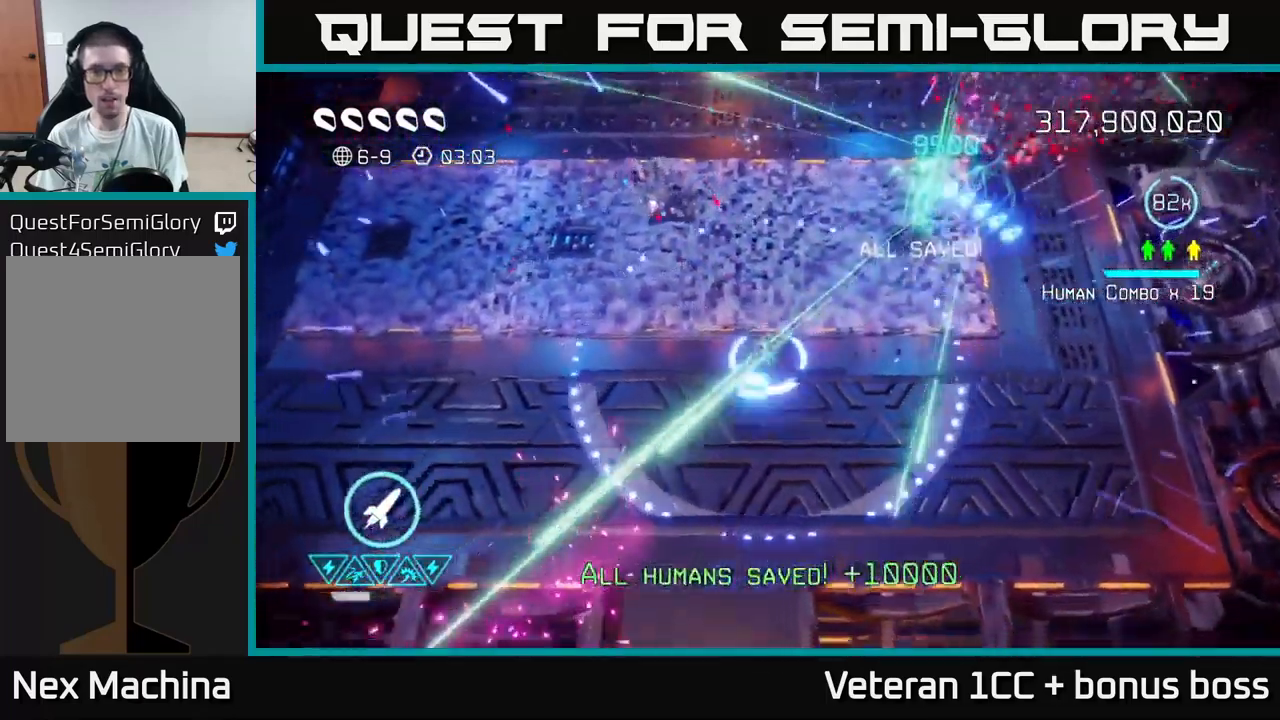
{"buttons": [], "left_stick": "down", "right_stick": "center", "events": [[50, "right_stick", "center"], [167, "left_stick", "down"]]}
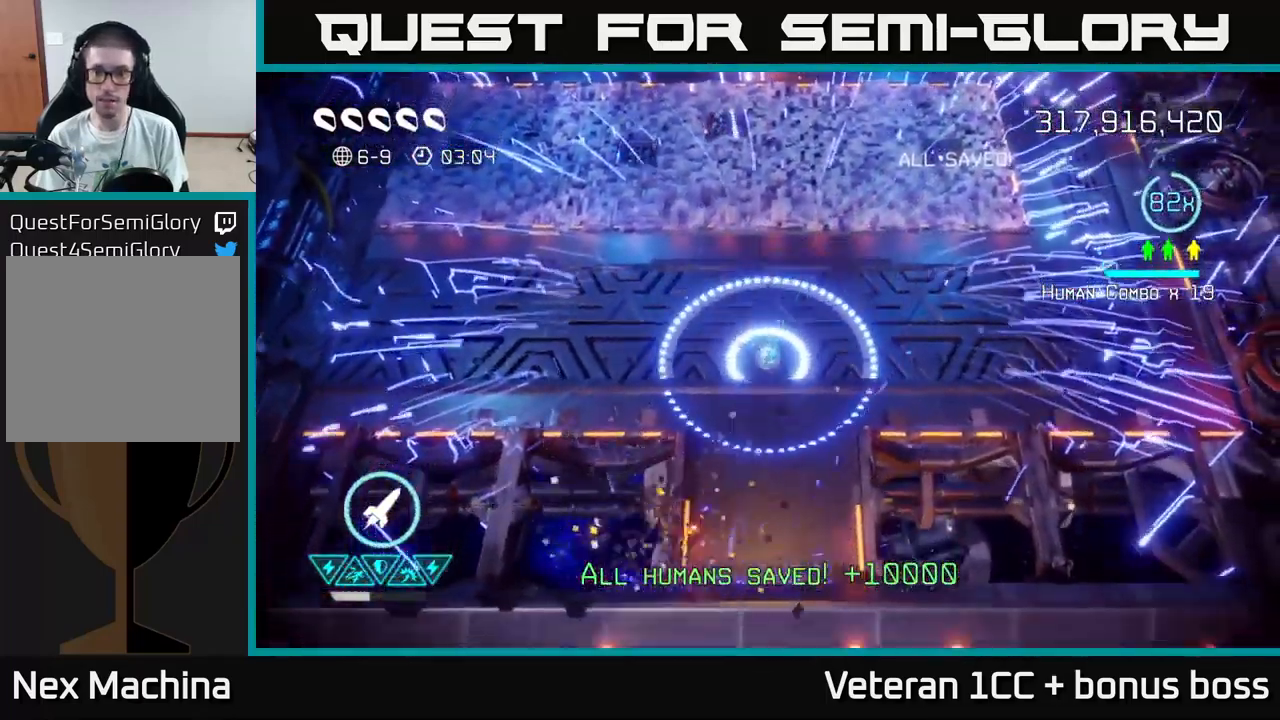
{"buttons": [], "left_stick": "down", "right_stick": "center", "events": []}
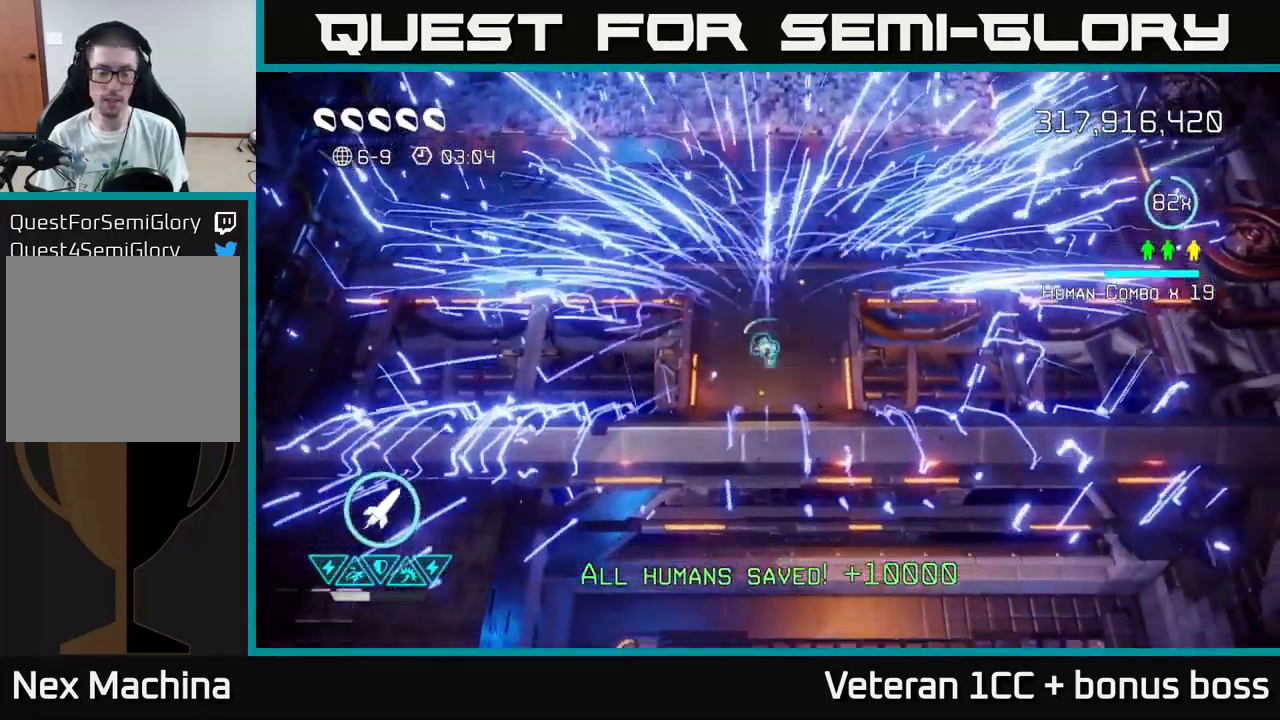
{"buttons": [], "left_stick": "center", "right_stick": "center", "events": [[17, "L2", "down"], [134, "L2", "up"], [200, "left_stick", "center"]]}
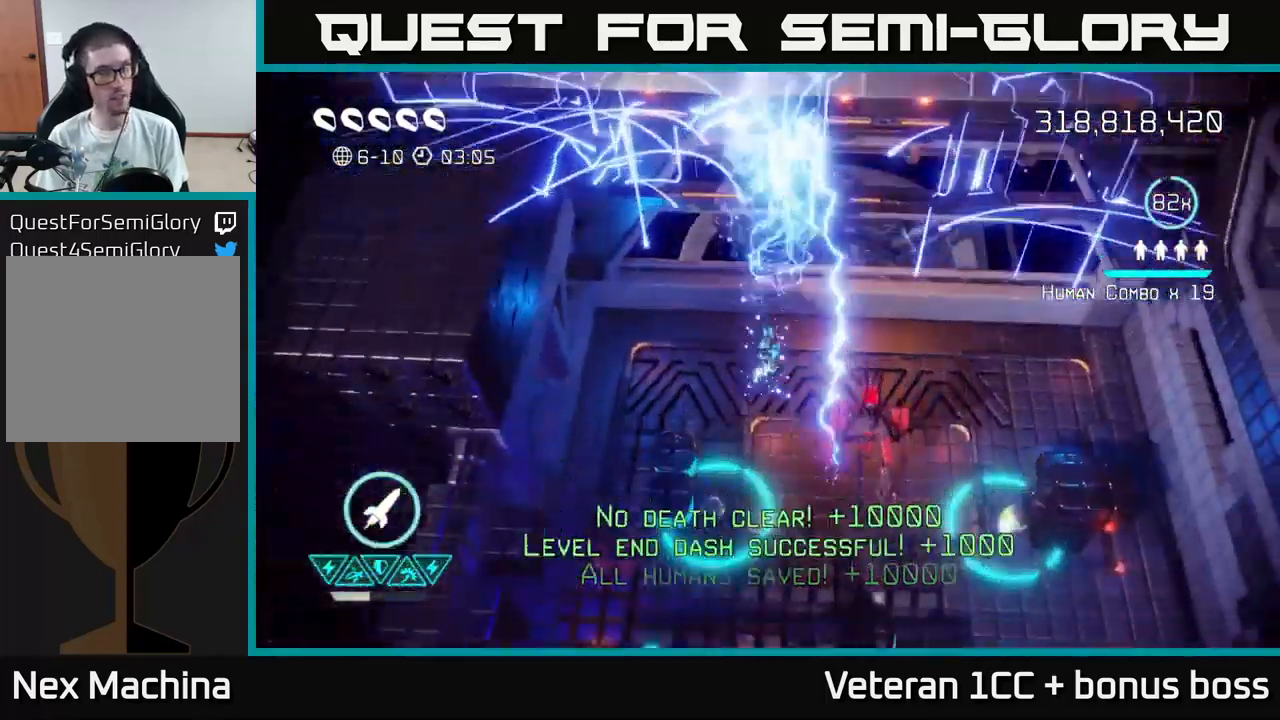
{"buttons": [], "left_stick": "center", "right_stick": "up-right", "events": [[317, "right_stick", "up-right"]]}
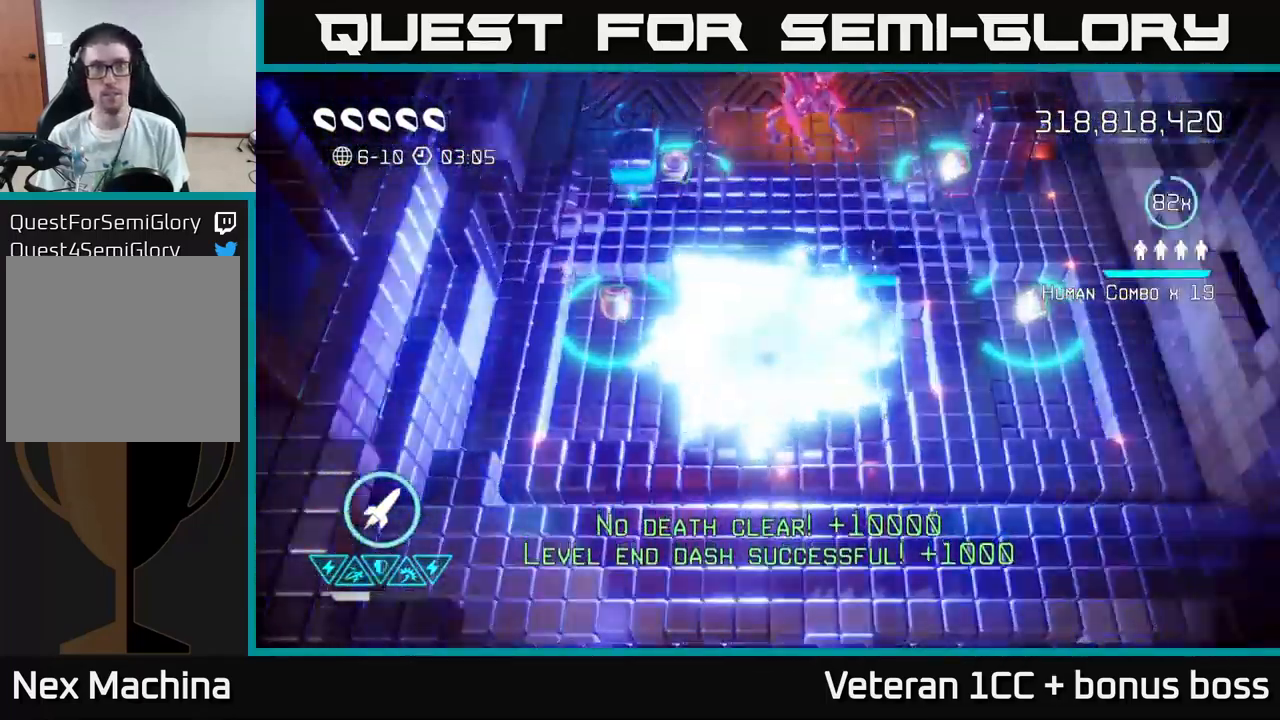
{"buttons": [], "left_stick": "up-right", "right_stick": "up", "events": [[384, "right_stick", "up"], [400, "left_stick", "up-right"]]}
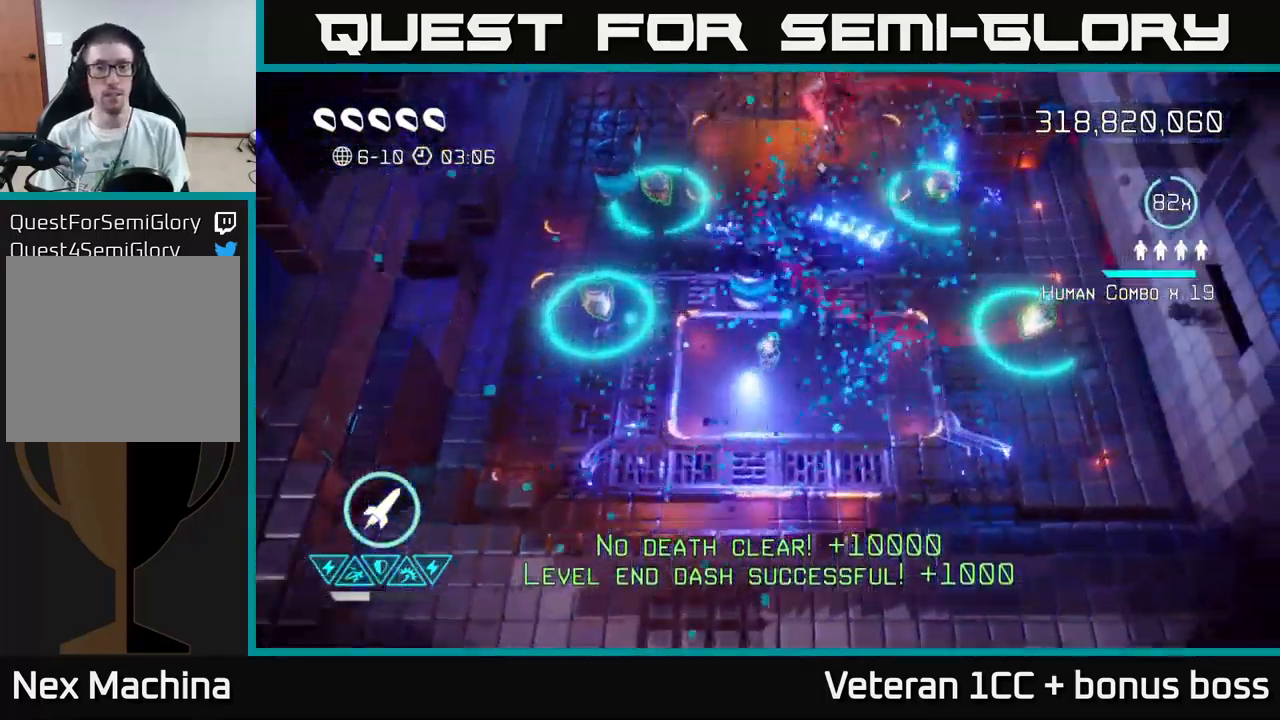
{"buttons": [], "left_stick": "down", "right_stick": "up-right", "events": [[217, "R2", "down"], [284, "right_stick", "up-right"], [317, "R2", "up"], [334, "left_stick", "down-left"], [467, "left_stick", "down"]]}
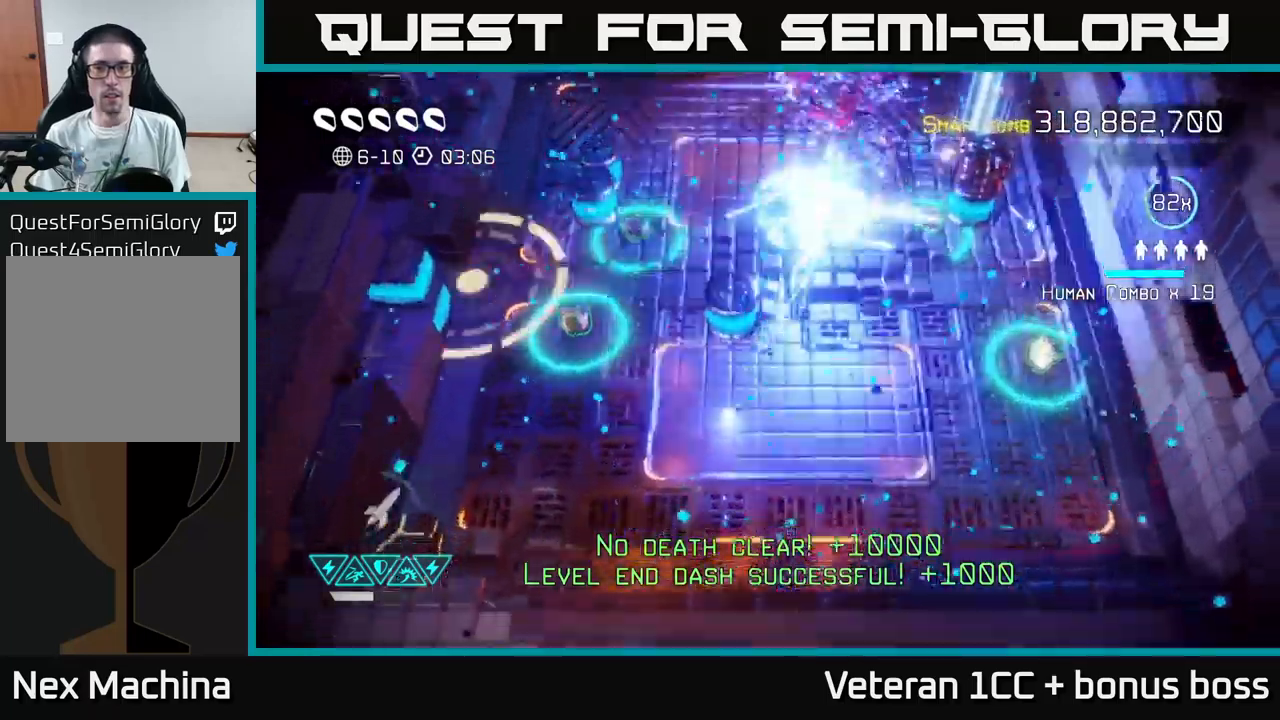
{"buttons": [], "left_stick": "up-right", "right_stick": "up-right", "events": [[100, "left_stick", "down-left"], [316, "left_stick", "right"], [433, "left_stick", "up-right"]]}
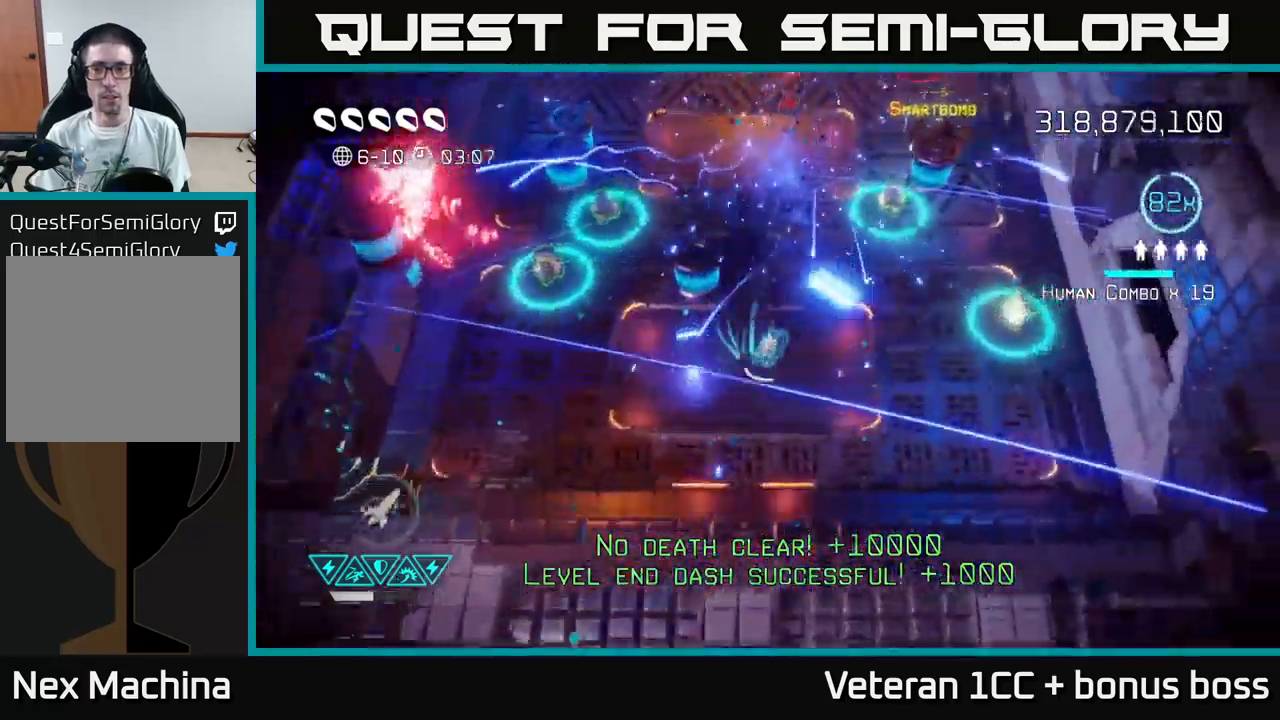
{"buttons": [], "left_stick": "up-right", "right_stick": "up-right", "events": []}